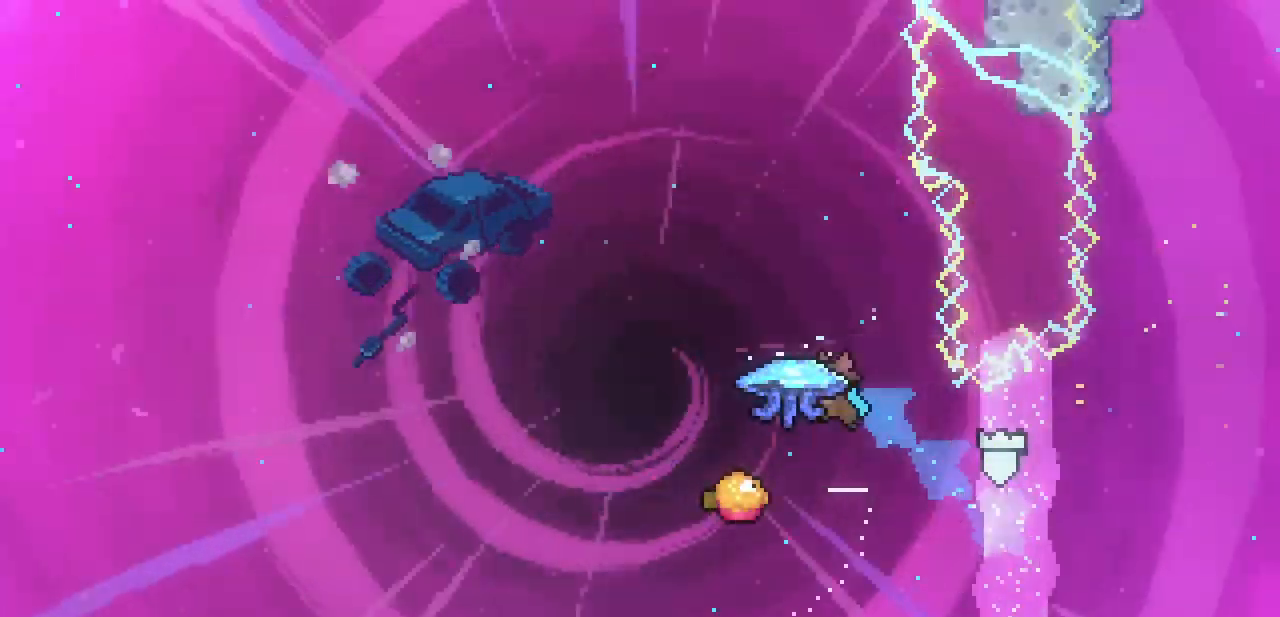
Gameplay with keyboard; each line is a JSON object with the keys held at the frame after it. "events" lists presses ("down") and releases ("up") of "c", "down", "escape", "left", "return", "right", "shift", "up", "x" and "z" between this image and that frame as [ms after this image, input, new state], when the widget could be followed in between. No other keys are recorded. Mouse input is not recorded.
{"keys": ["left", "x"], "events": [[133, "left", "up"], [133, "x", "down"], [467, "left", "down"]]}
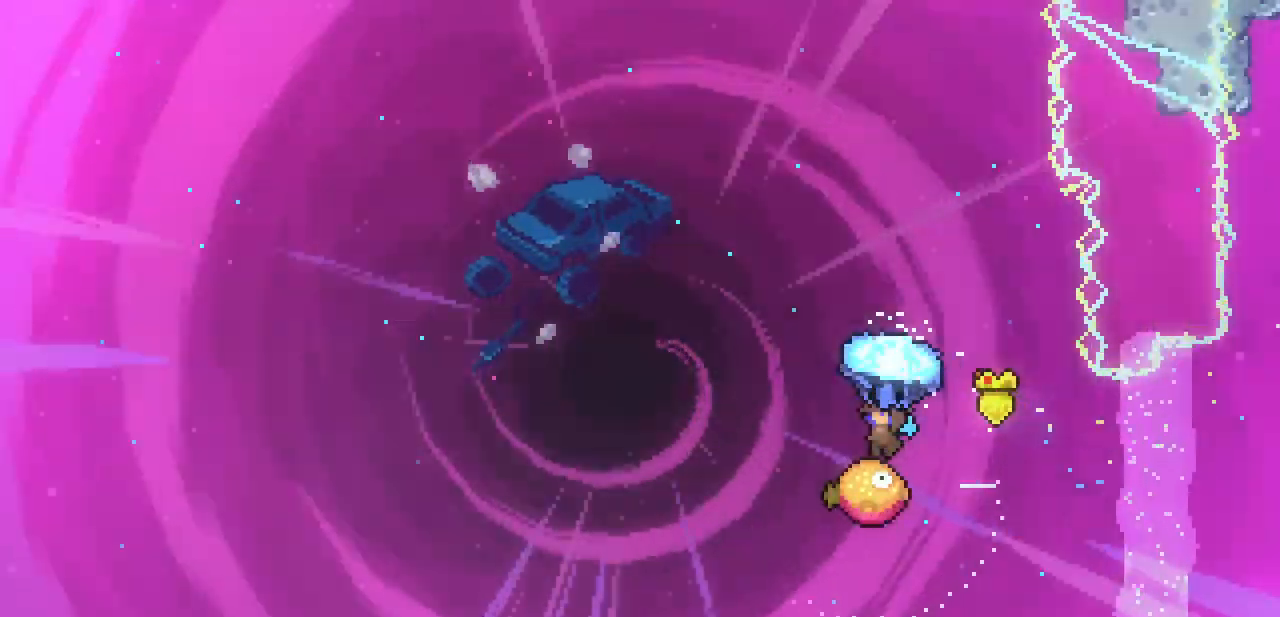
{"keys": ["left", "up"], "events": [[67, "z", "down"], [267, "up", "down"], [500, "x", "up"], [500, "z", "up"]]}
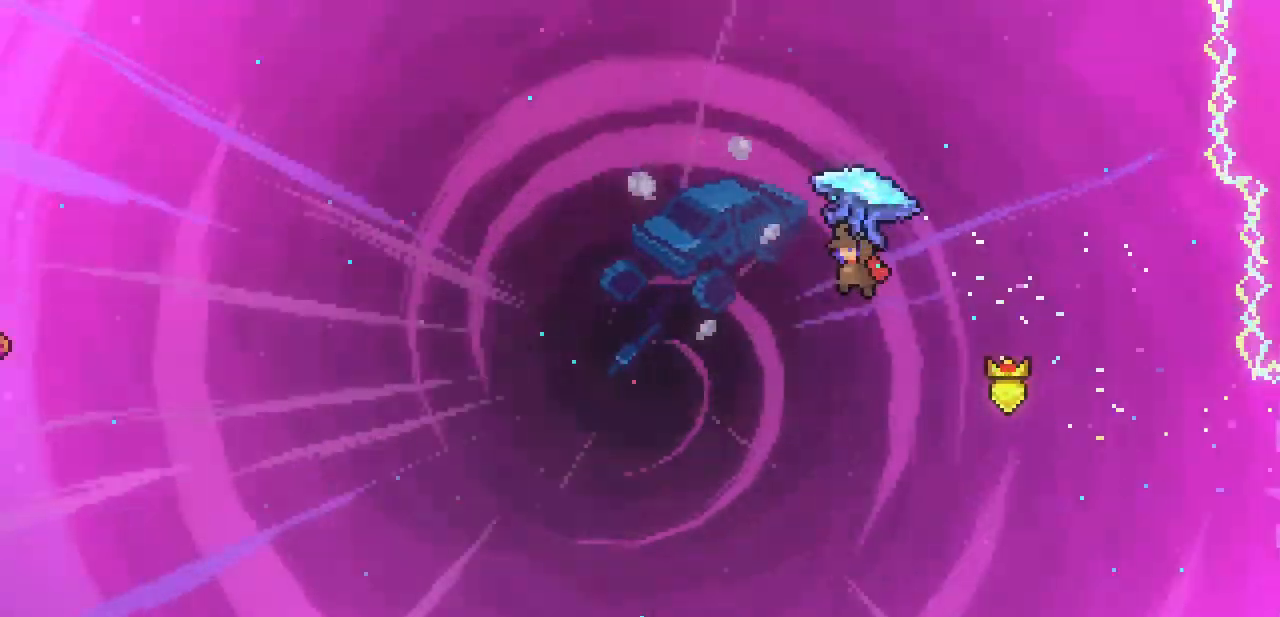
{"keys": ["left", "up", "x"], "events": [[33, "c", "down"], [133, "c", "up"], [233, "x", "down"]]}
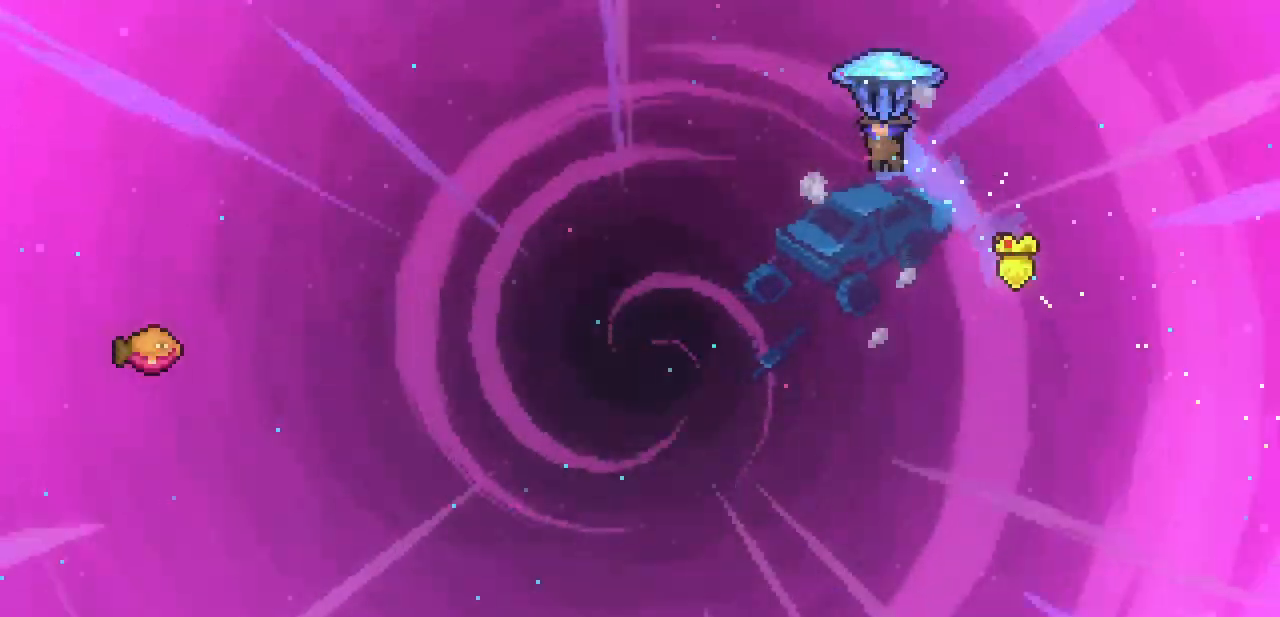
{"keys": ["left", "x"], "events": [[200, "up", "up"]]}
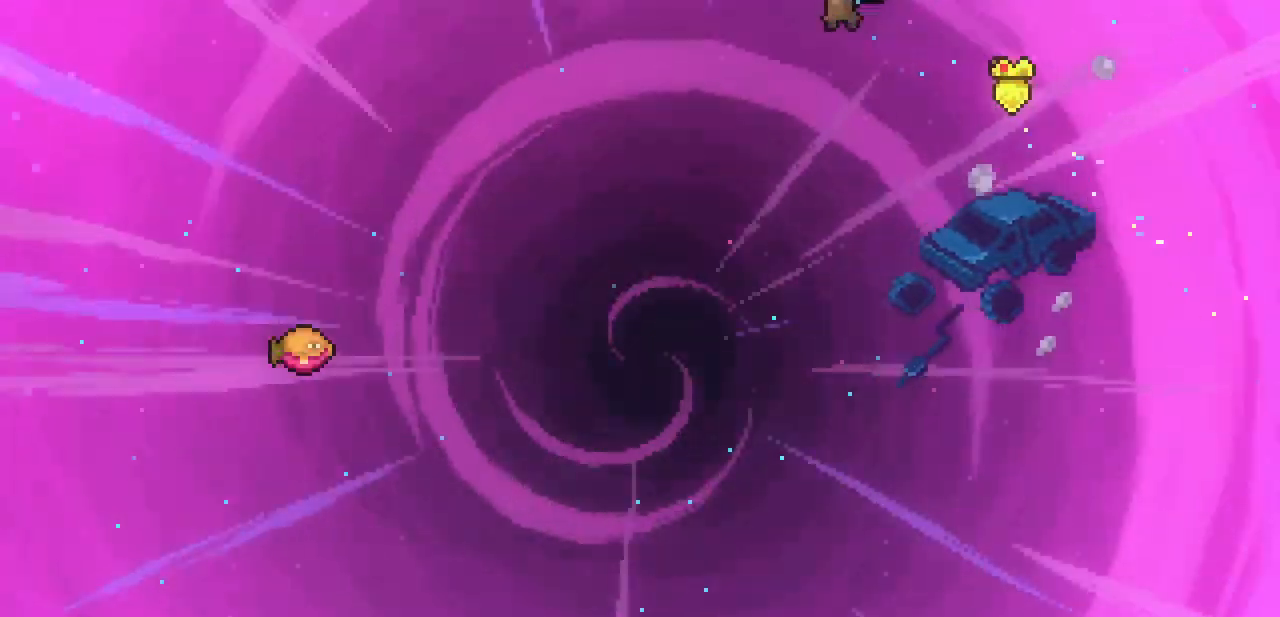
{"keys": ["left", "x"], "events": []}
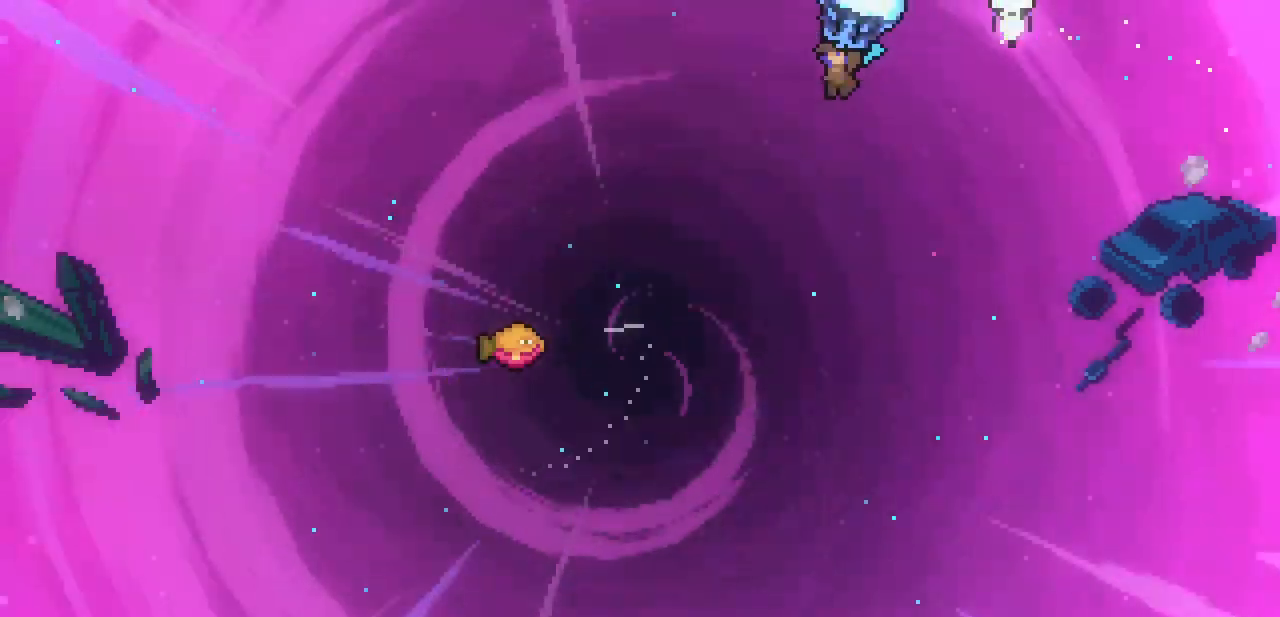
{"keys": ["down", "left", "x"], "events": [[500, "down", "down"]]}
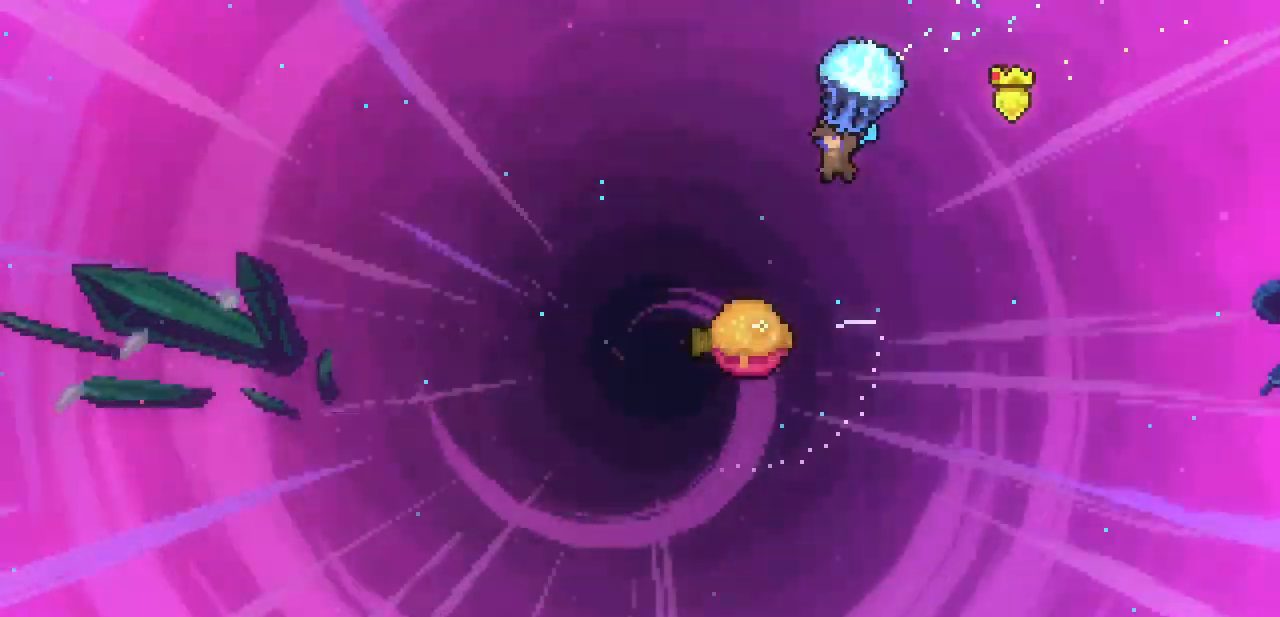
{"keys": ["down", "left", "x"], "events": []}
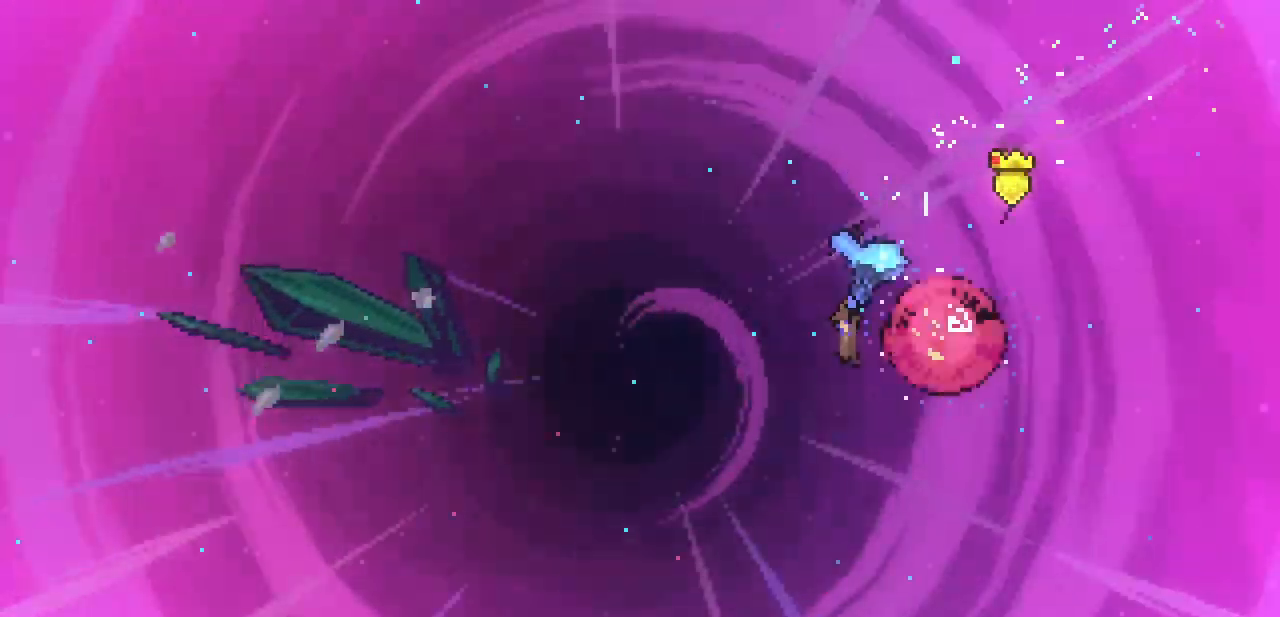
{"keys": ["left", "up", "x"], "events": [[33, "down", "up"], [200, "up", "down"]]}
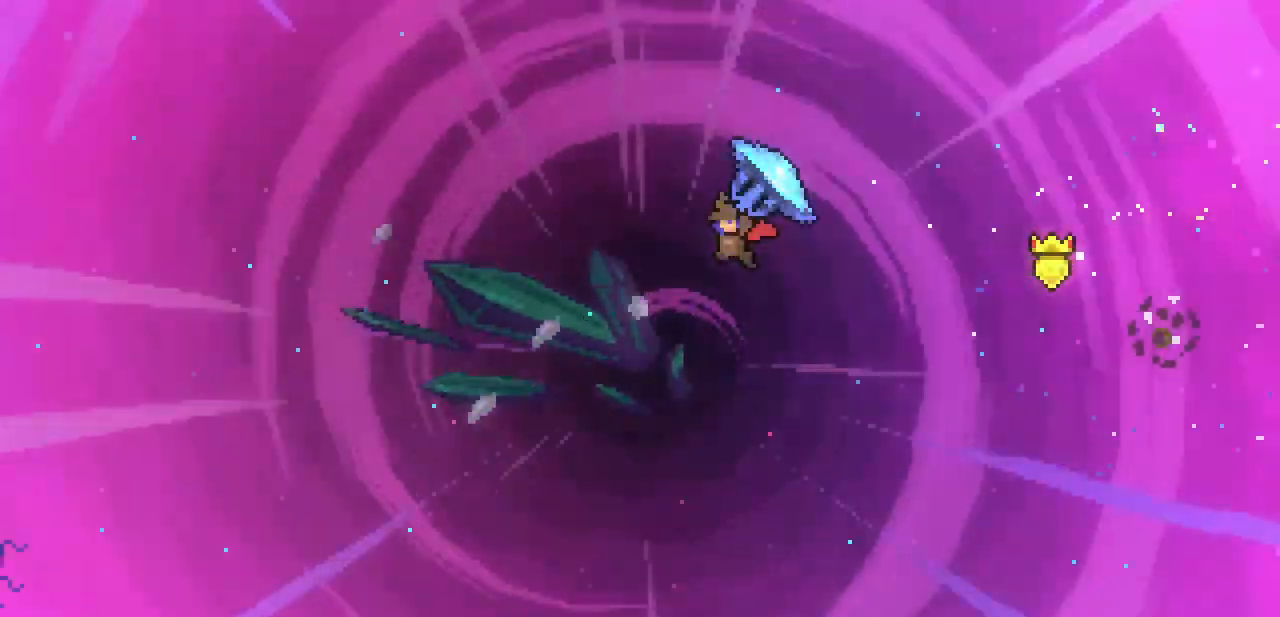
{"keys": ["left", "up", "x"], "events": []}
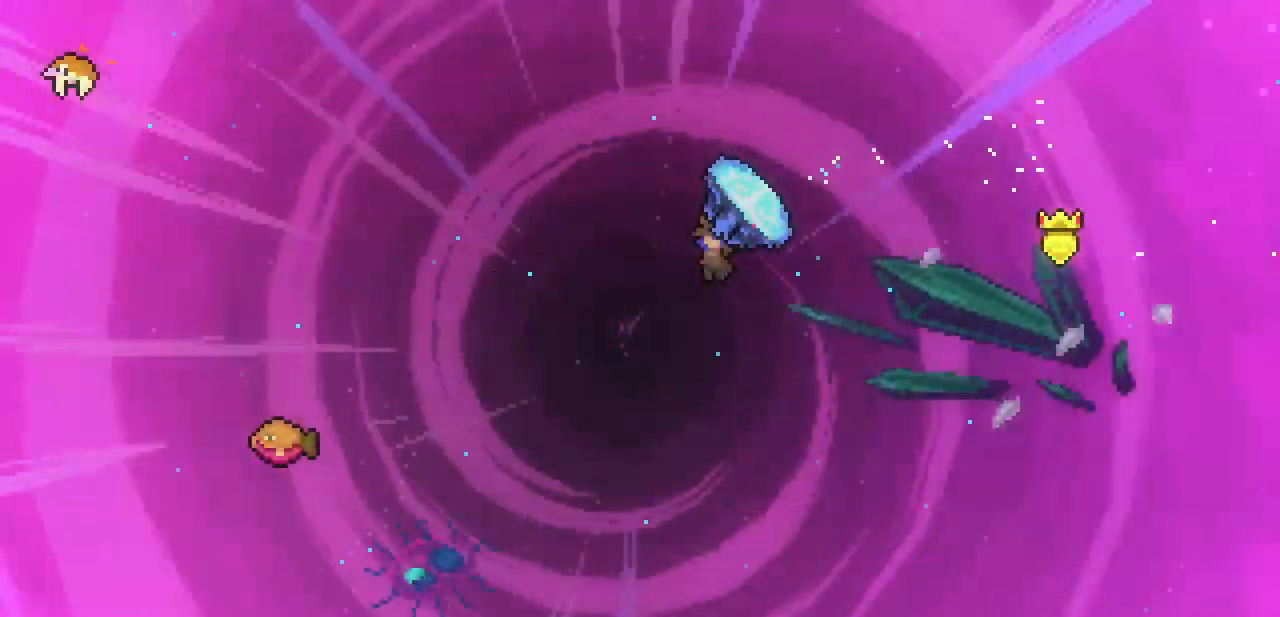
{"keys": ["left", "up", "x"], "events": []}
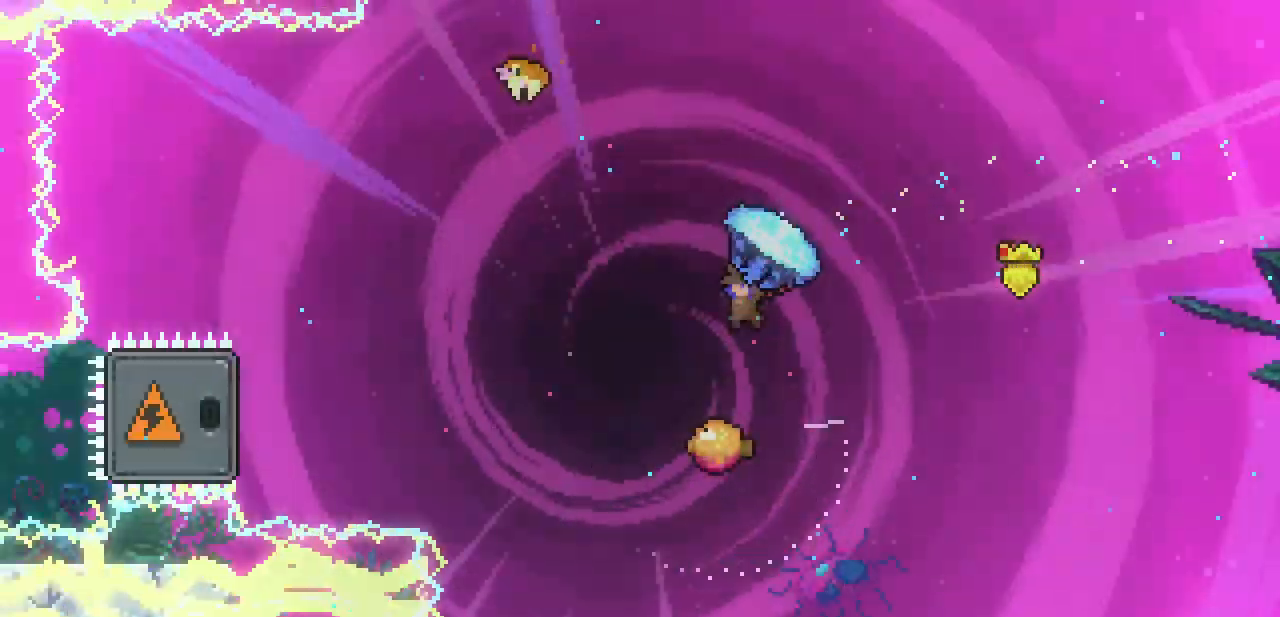
{"keys": ["left", "x"], "events": [[33, "up", "up"]]}
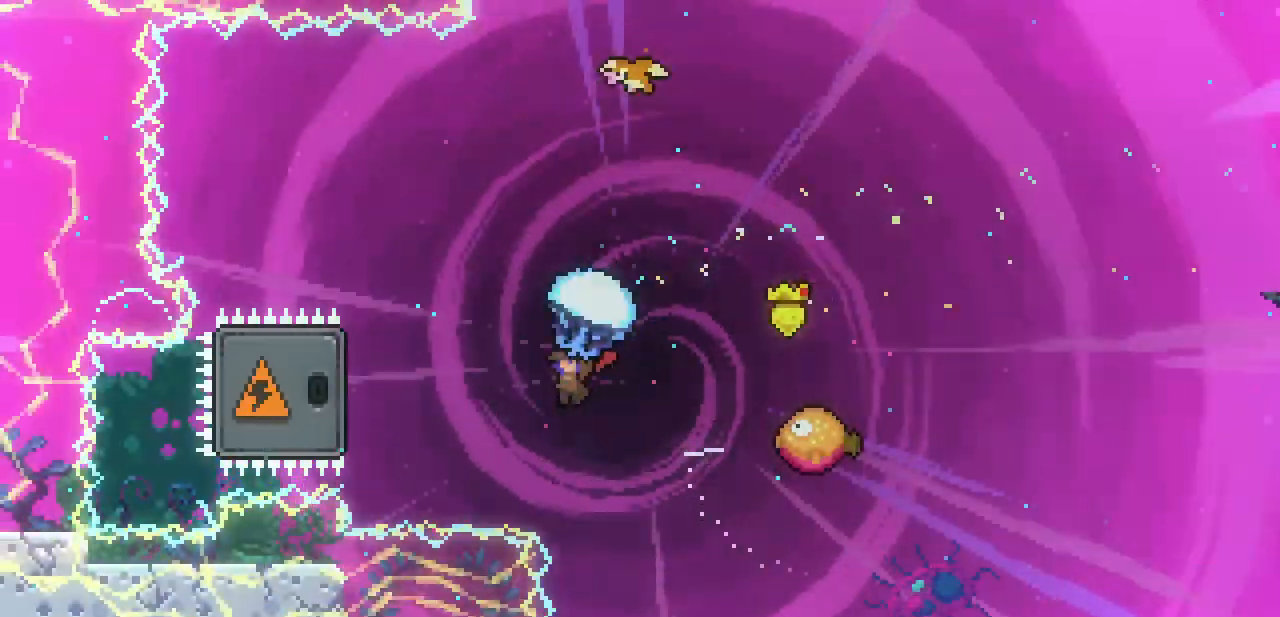
{"keys": ["c", "left"], "events": [[133, "up", "down"], [333, "up", "up"], [367, "x", "up"], [400, "c", "down"]]}
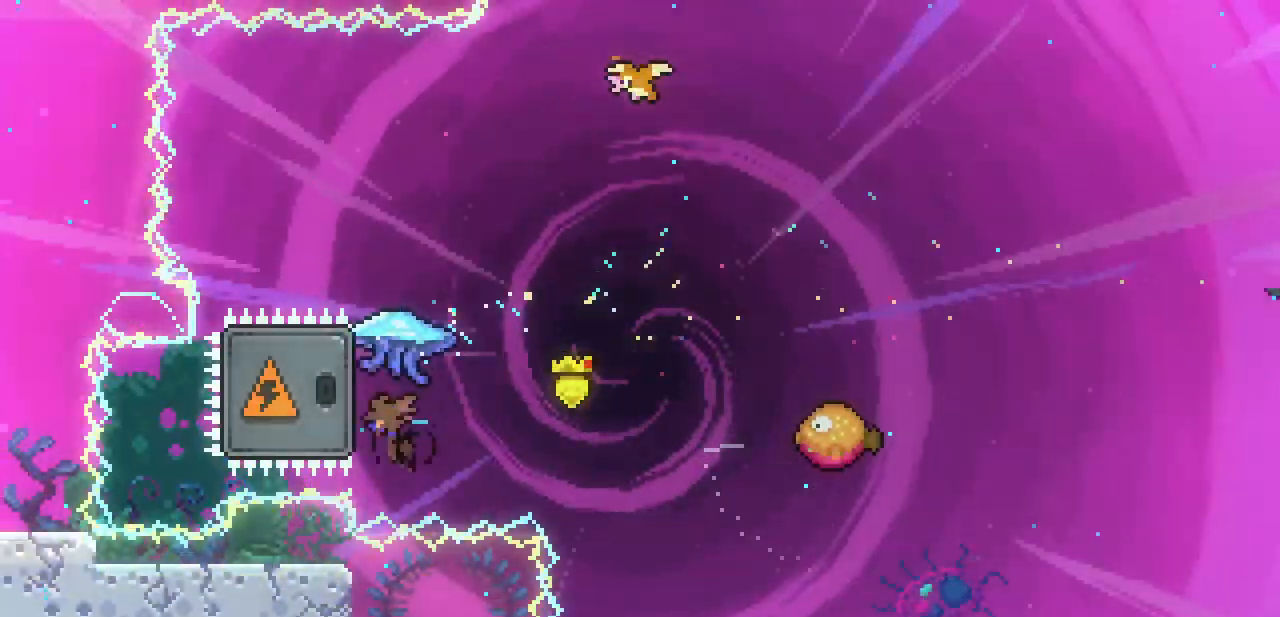
{"keys": ["right", "up", "x"], "events": [[67, "c", "up"], [133, "x", "down"], [333, "up", "down"], [367, "left", "up"], [367, "right", "down"]]}
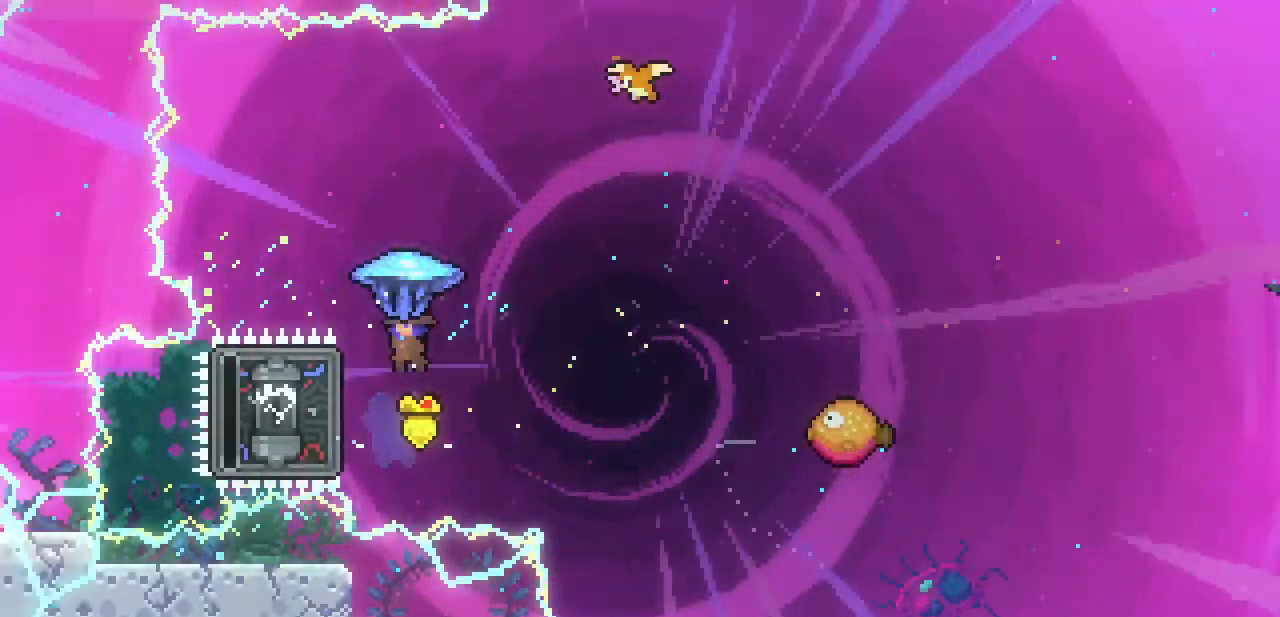
{"keys": ["right", "up", "x"], "events": []}
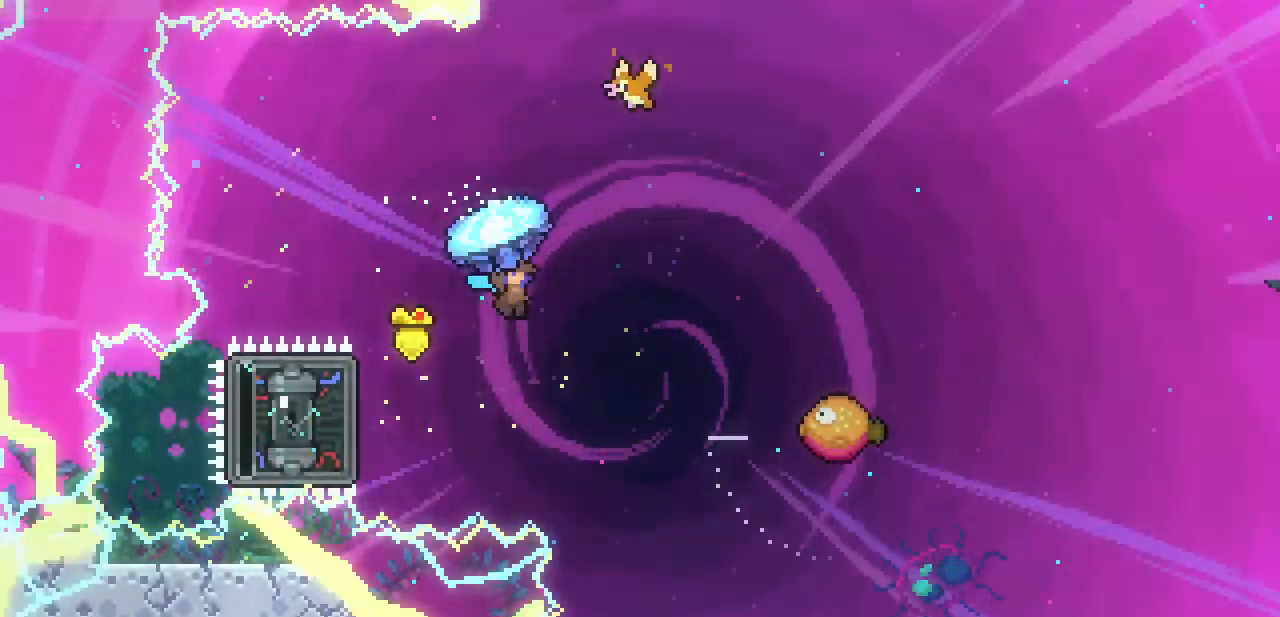
{"keys": ["right", "x"], "events": [[467, "up", "up"]]}
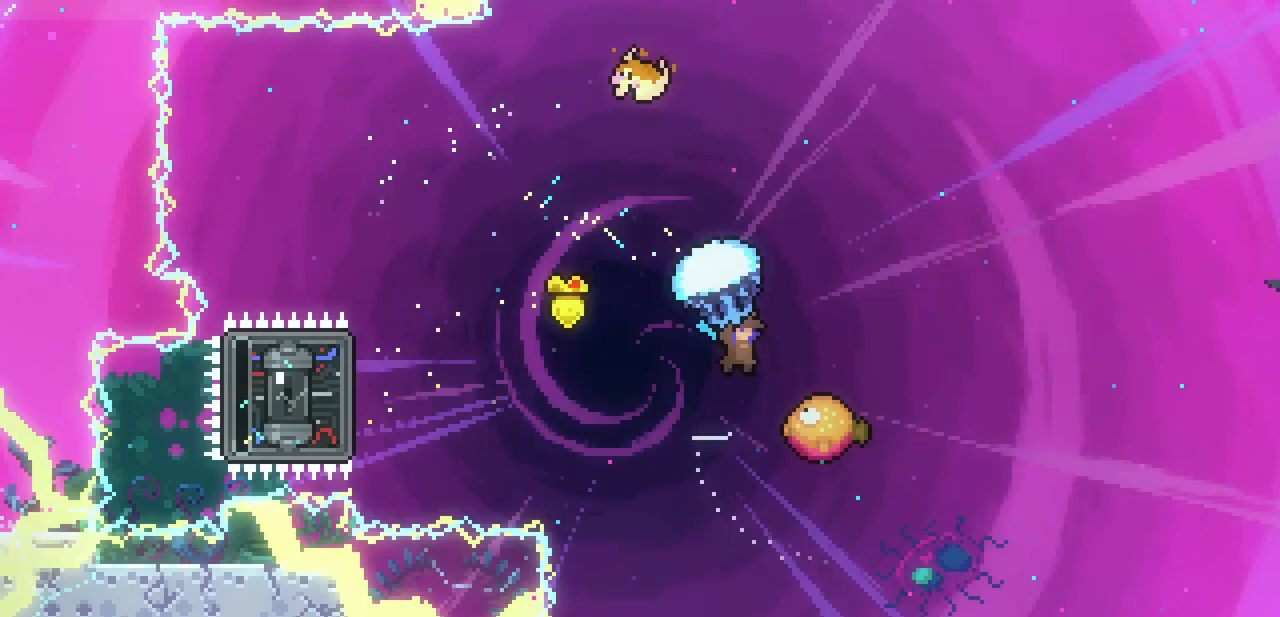
{"keys": ["left", "x"], "events": [[67, "down", "down"], [133, "left", "down"], [133, "right", "up"], [233, "down", "up"]]}
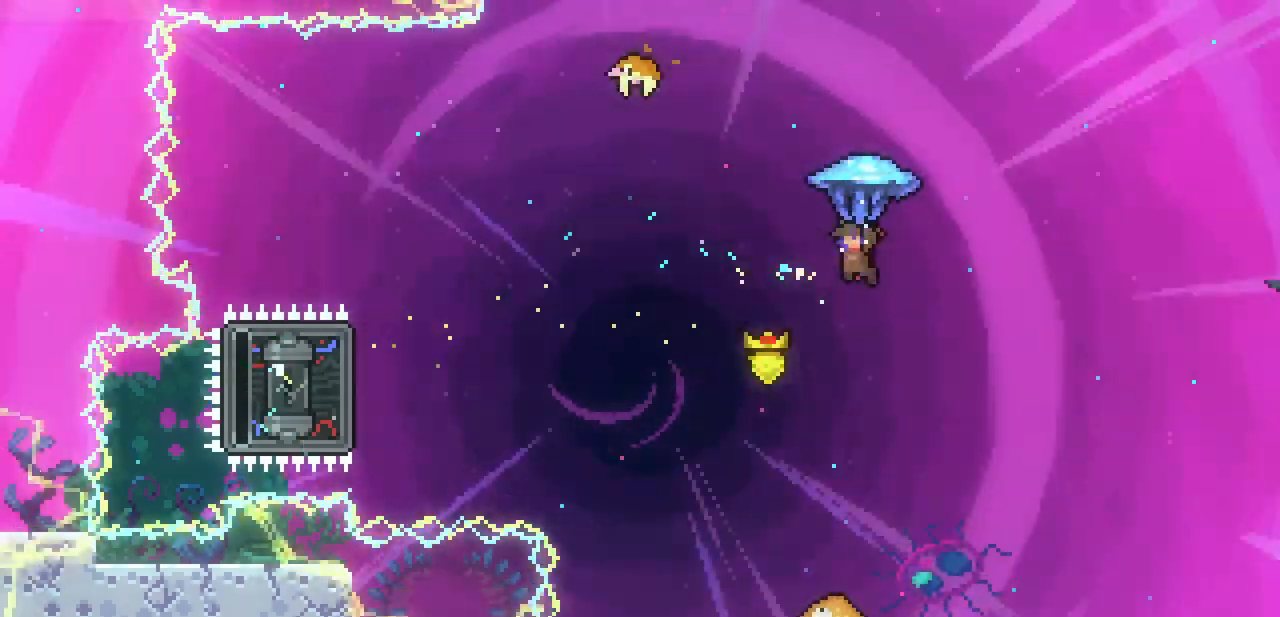
{"keys": ["left", "up", "x"], "events": [[500, "up", "down"]]}
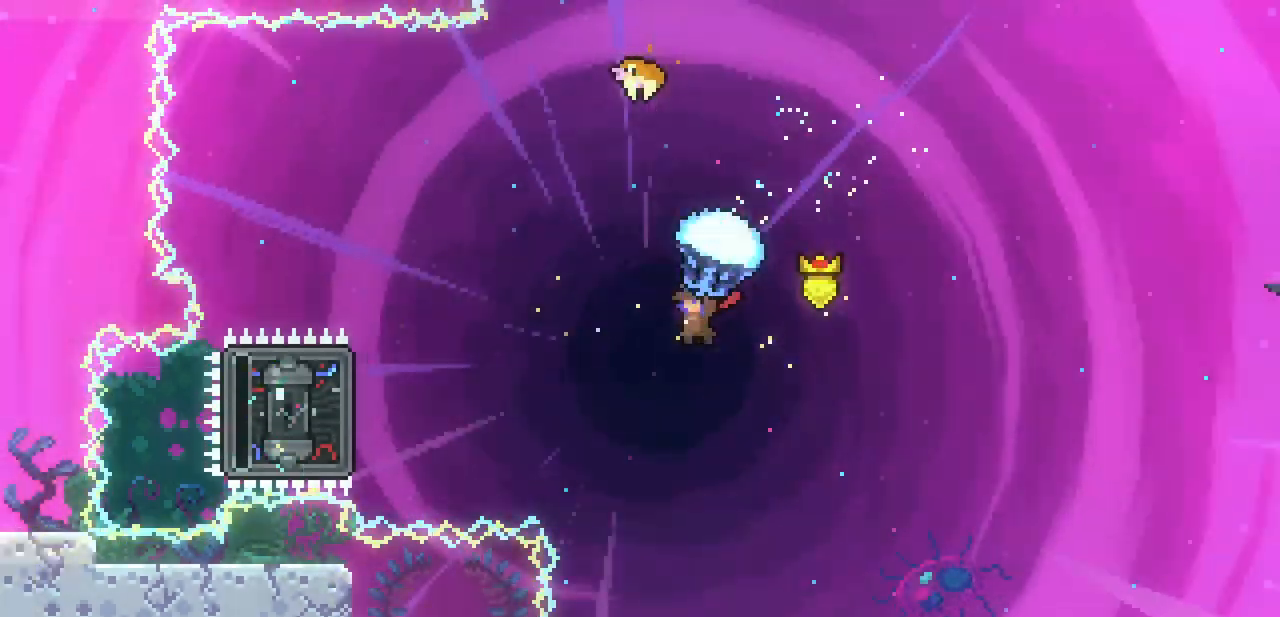
{"keys": ["left", "up", "x"], "events": []}
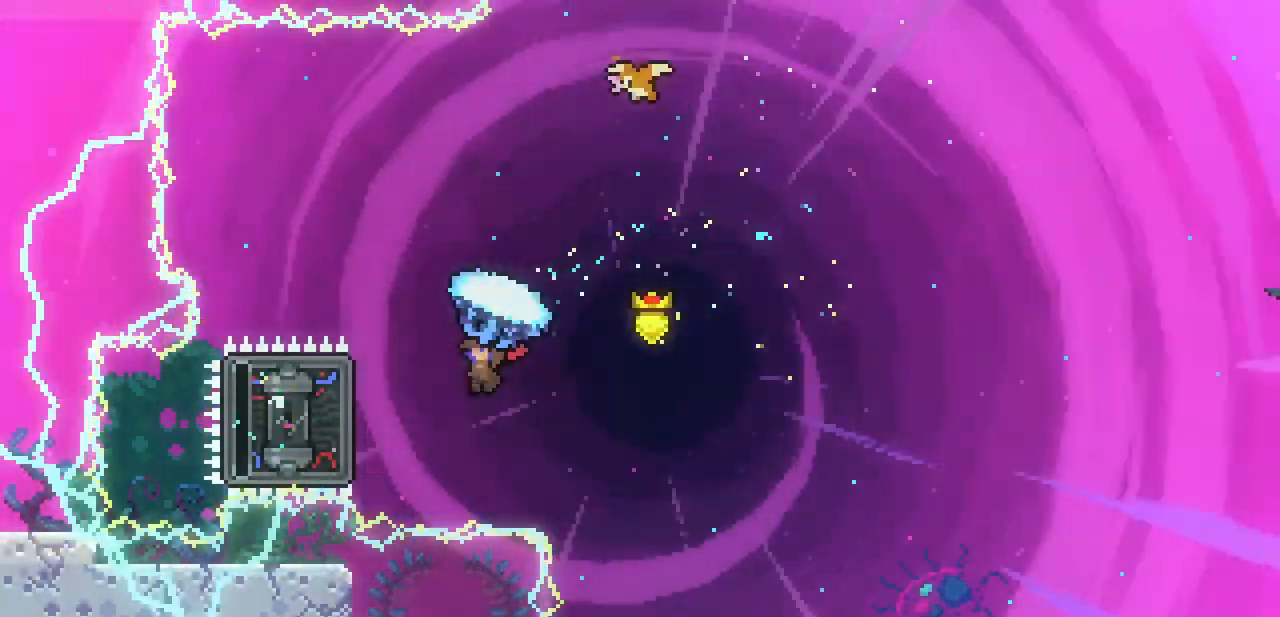
{"keys": ["left"], "events": [[67, "up", "up"], [67, "x", "up"], [100, "c", "down"], [233, "c", "up"]]}
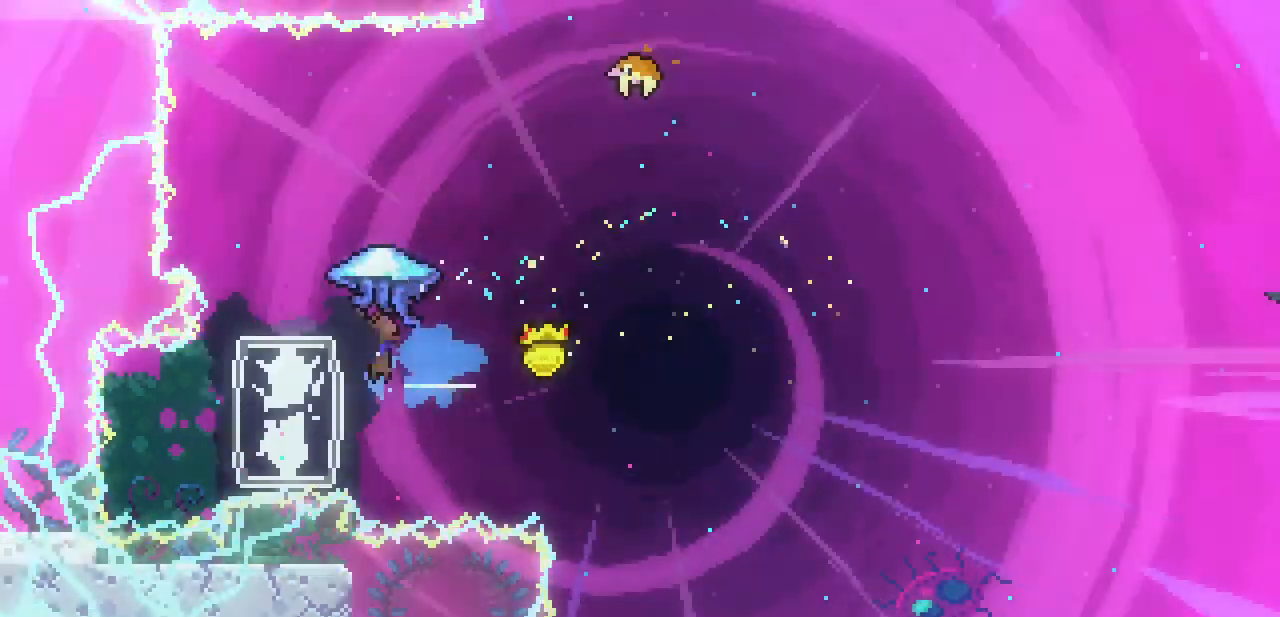
{"keys": ["left", "x"], "events": [[167, "c", "down"], [267, "c", "up"], [333, "x", "down"]]}
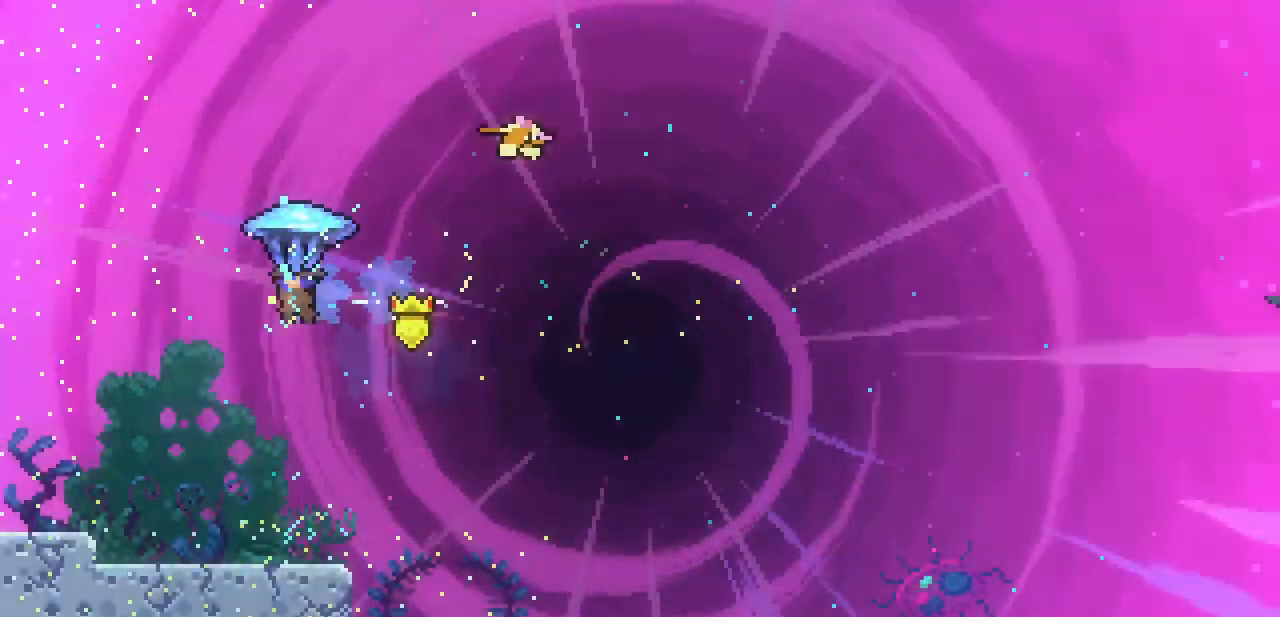
{"keys": ["left"], "events": [[233, "left", "up"], [233, "right", "down"], [267, "left", "down"], [267, "x", "up"], [300, "right", "up"]]}
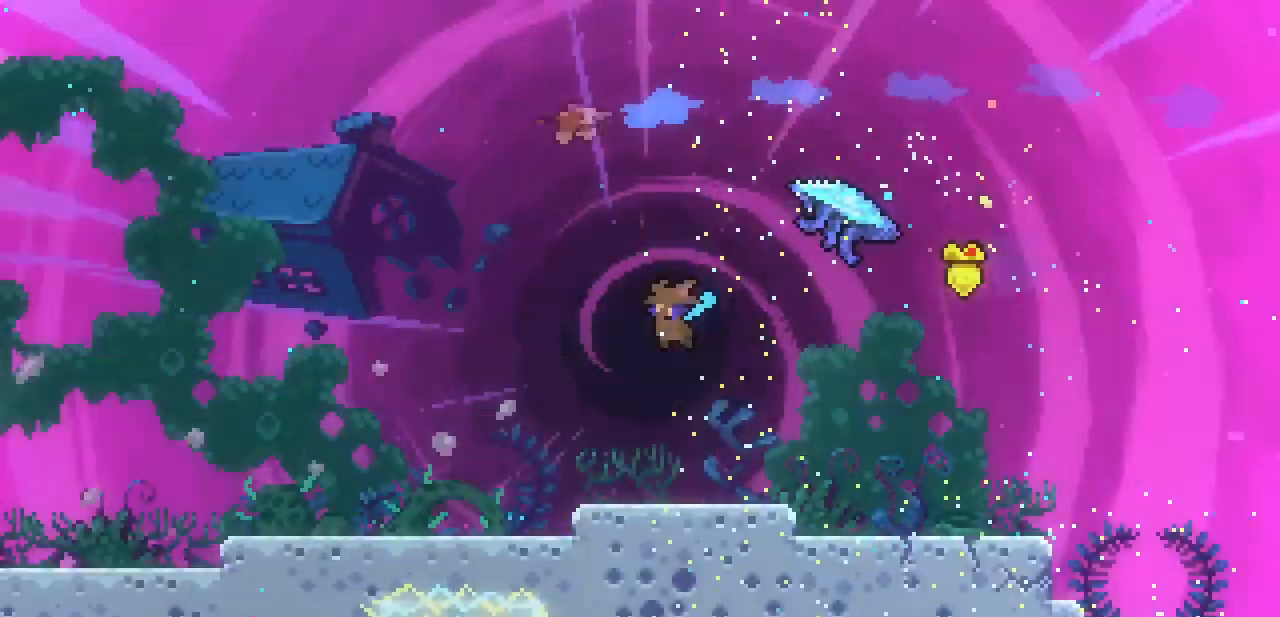
{"keys": ["down", "left"], "events": [[467, "down", "down"]]}
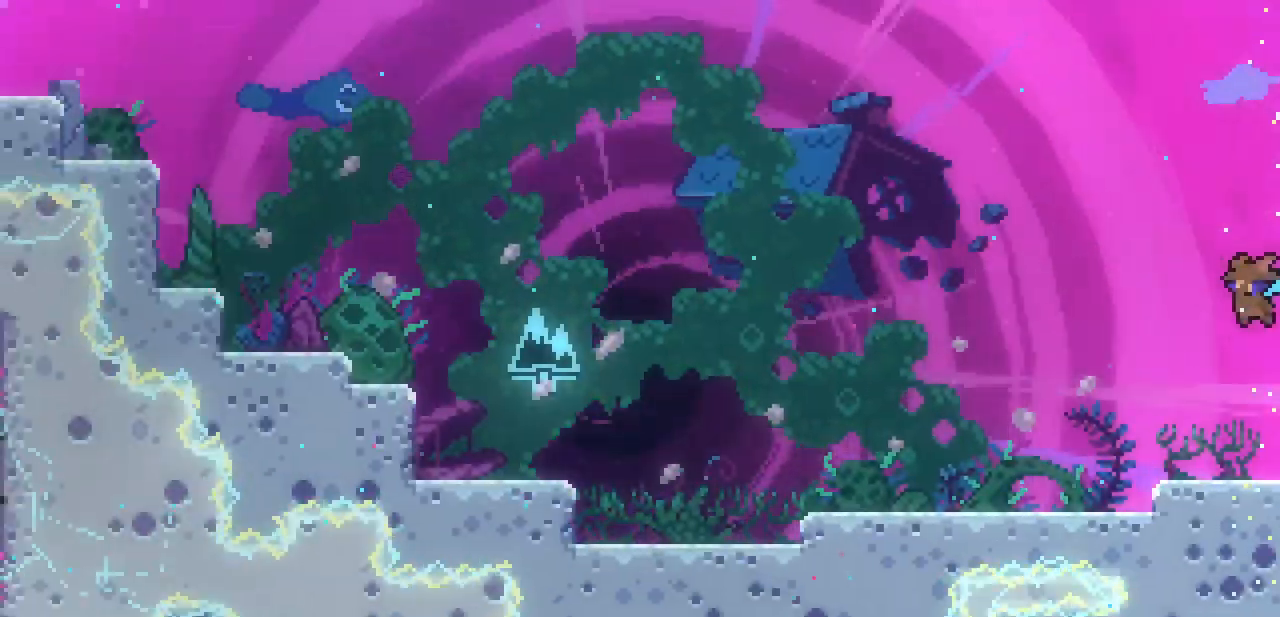
{"keys": ["left", "z"], "events": [[67, "c", "down"], [200, "c", "up"], [267, "down", "up"], [433, "z", "down"]]}
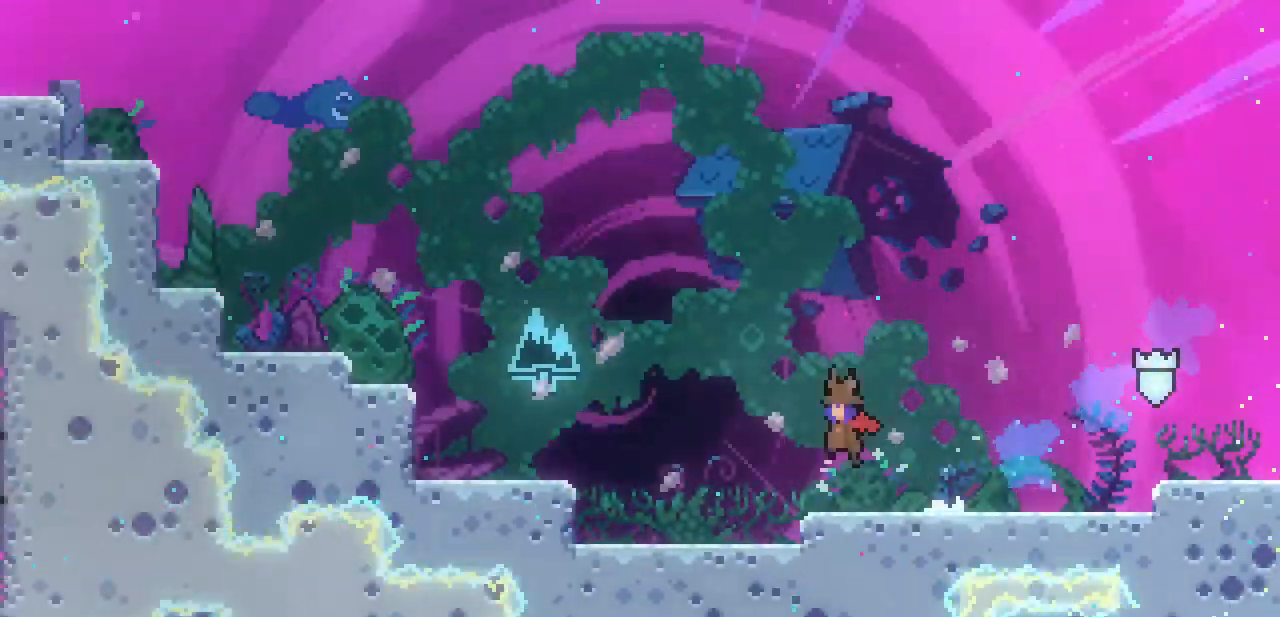
{"keys": ["left"], "events": [[167, "up", "down"], [333, "z", "up"], [367, "c", "down"], [467, "c", "up"], [500, "up", "up"]]}
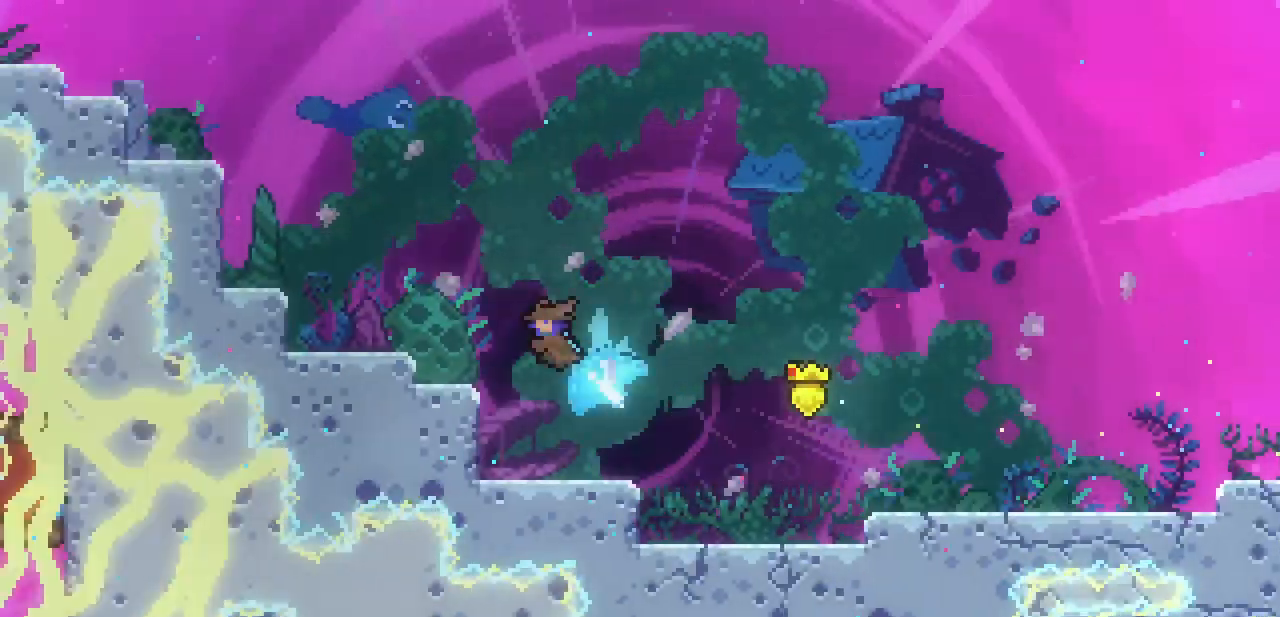
{"keys": ["z"], "events": [[333, "left", "up"], [467, "z", "down"]]}
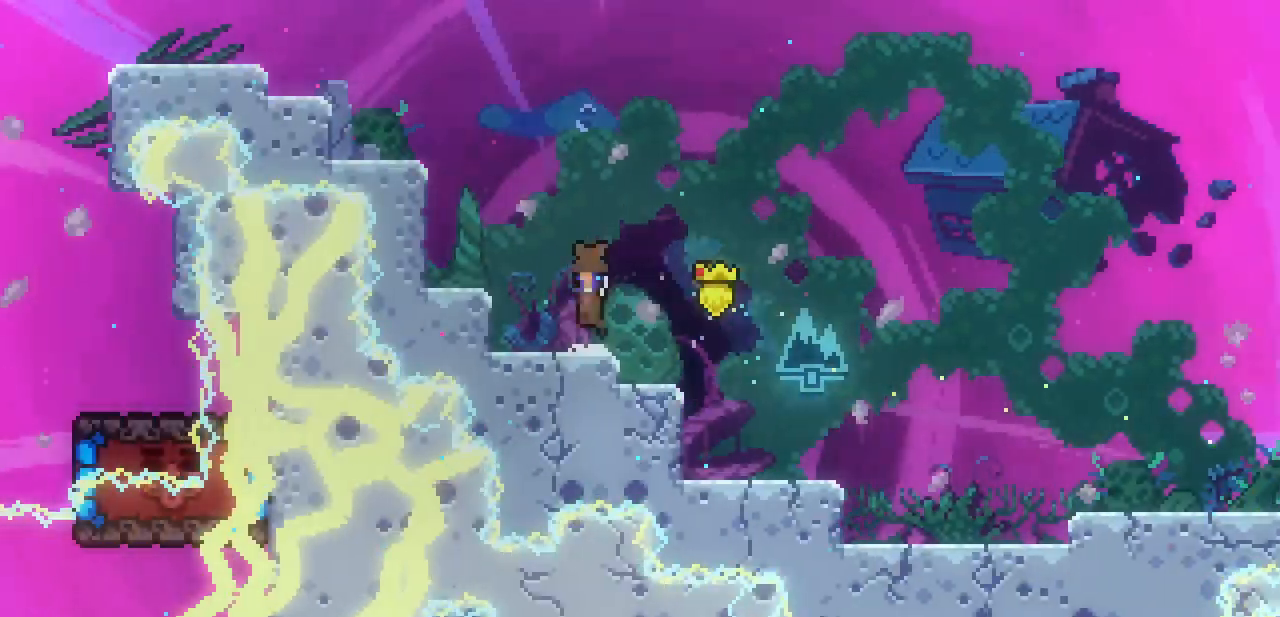
{"keys": ["left", "up", "x", "z"], "events": [[33, "left", "down"], [167, "up", "down"], [200, "z", "up"], [267, "c", "down"], [333, "c", "up"], [400, "x", "down"], [400, "z", "down"]]}
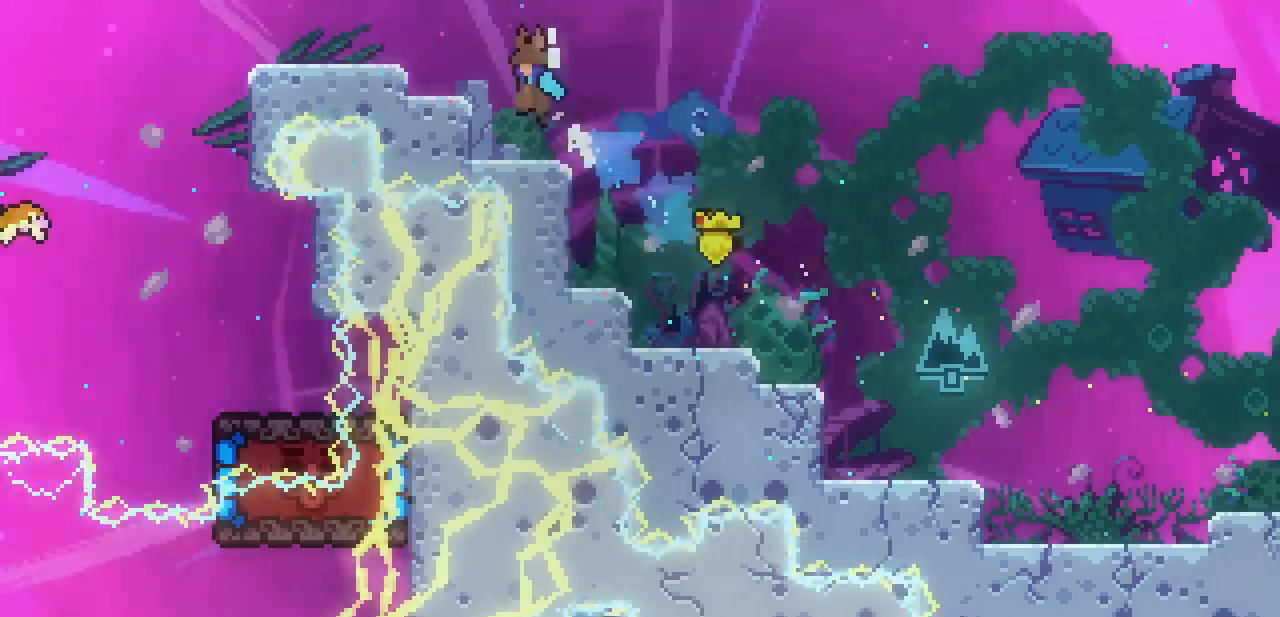
{"keys": ["left"], "events": [[467, "up", "up"], [467, "x", "up"], [467, "z", "up"]]}
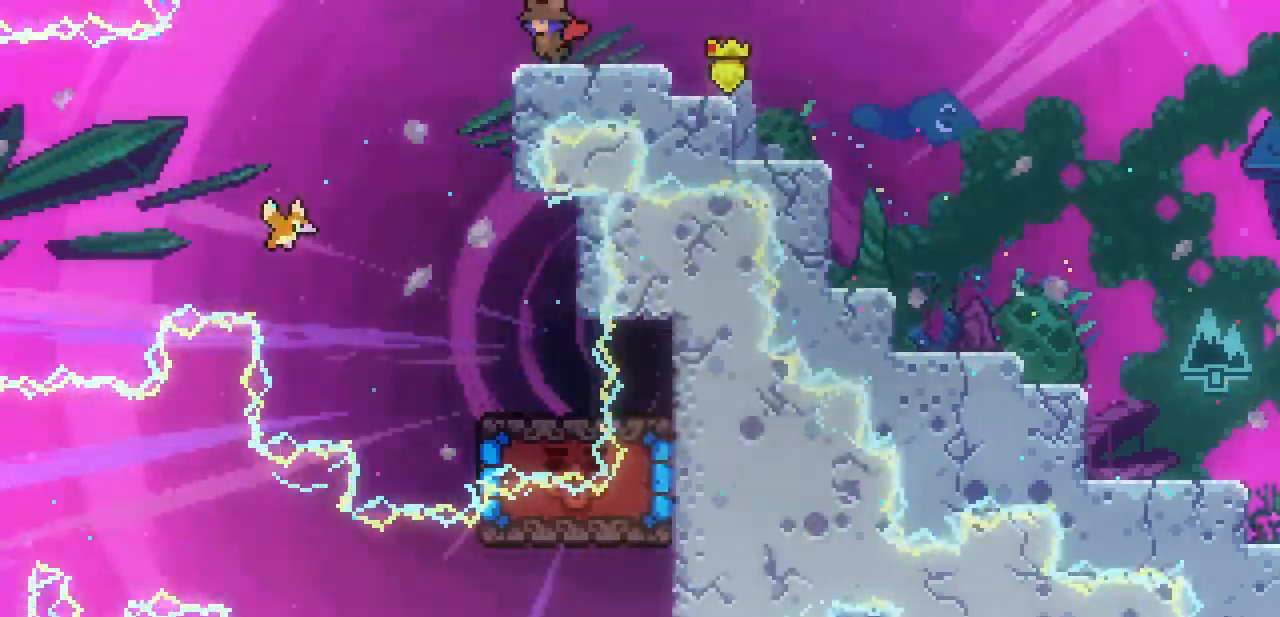
{"keys": [], "events": [[233, "left", "up"]]}
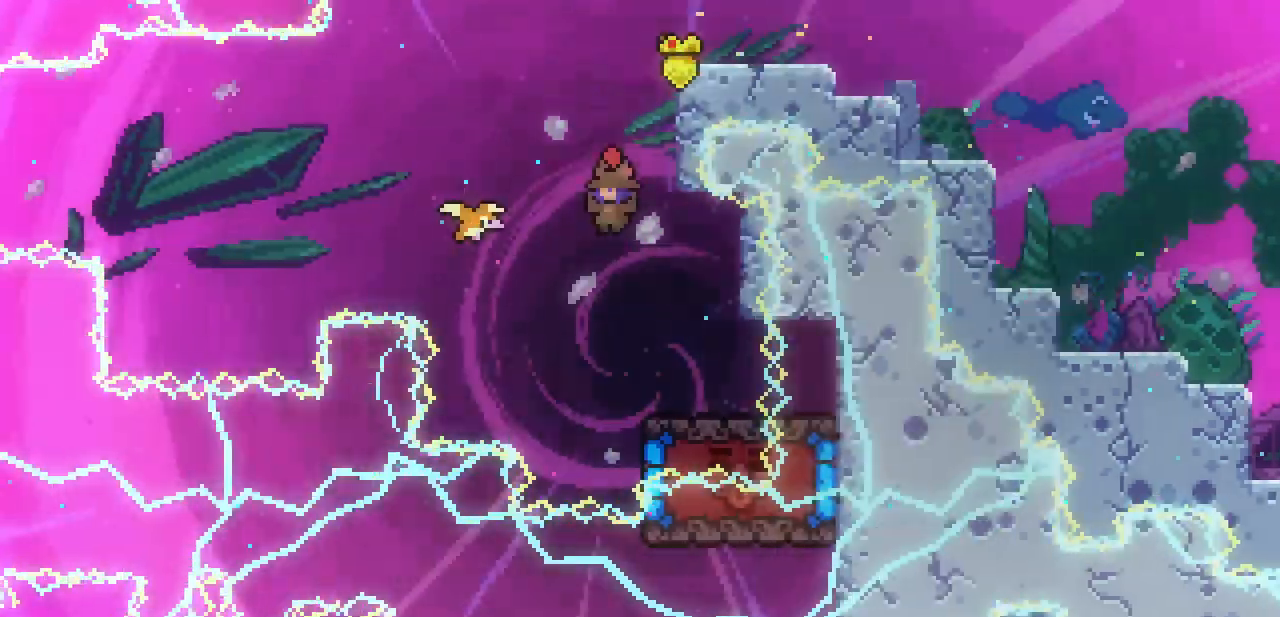
{"keys": ["down", "right"], "events": [[300, "down", "down"], [333, "c", "down"], [333, "right", "down"], [500, "c", "up"]]}
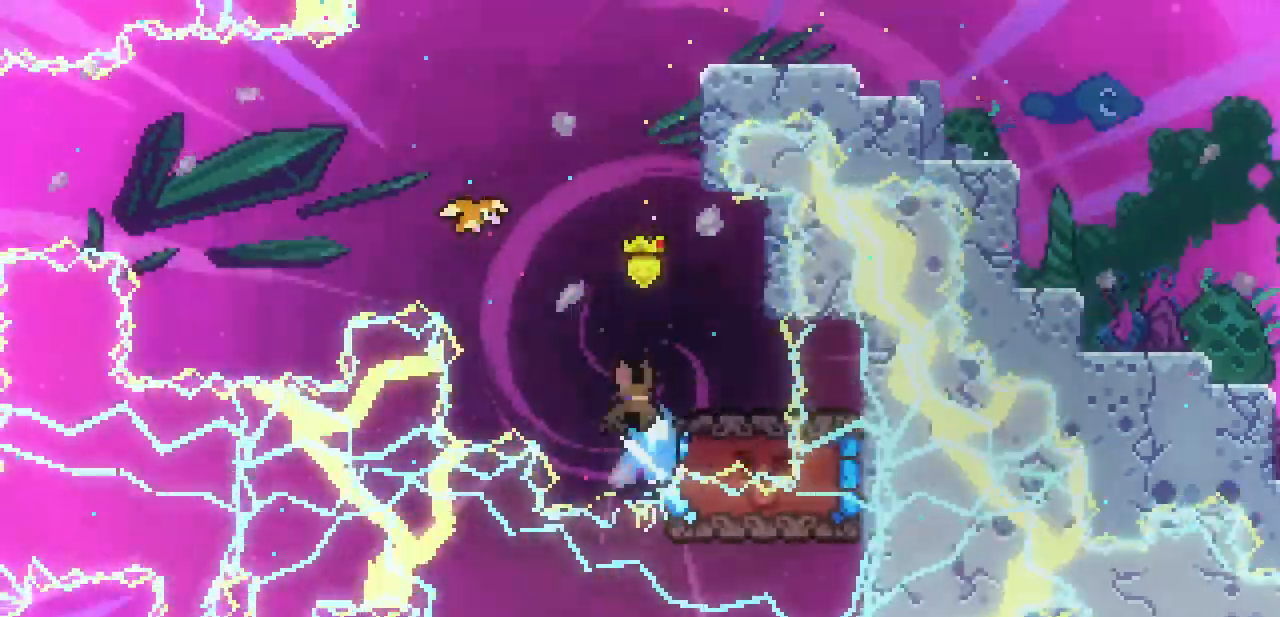
{"keys": ["left", "up", "z"], "events": [[100, "down", "up"], [300, "right", "up"], [400, "left", "down"], [400, "up", "down"], [500, "z", "down"]]}